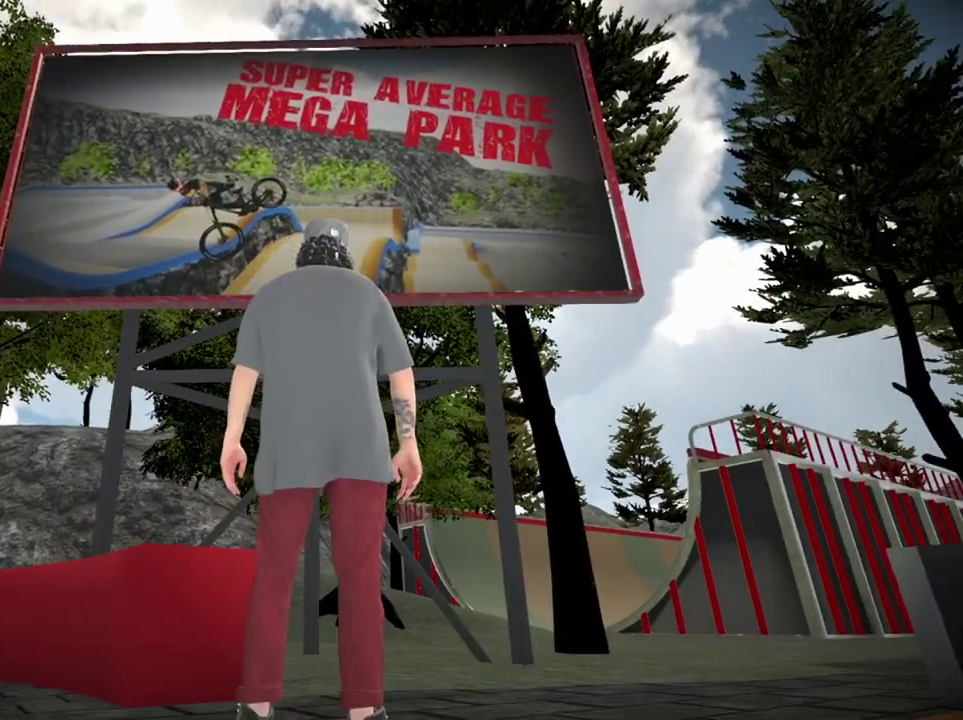
Gameplay with a controller (Xbox layout); each line is a JSON object with the inputs held at the frame after it (dt_ms = milliseconds from this image to that frame). "events" lists button and stick changes between this image and that frame as [ms after this image, input, new state], when the widget could be followed in between.
{"dt_ms": 300, "buttons": [], "left_stick": "center", "right_stick": "center"}
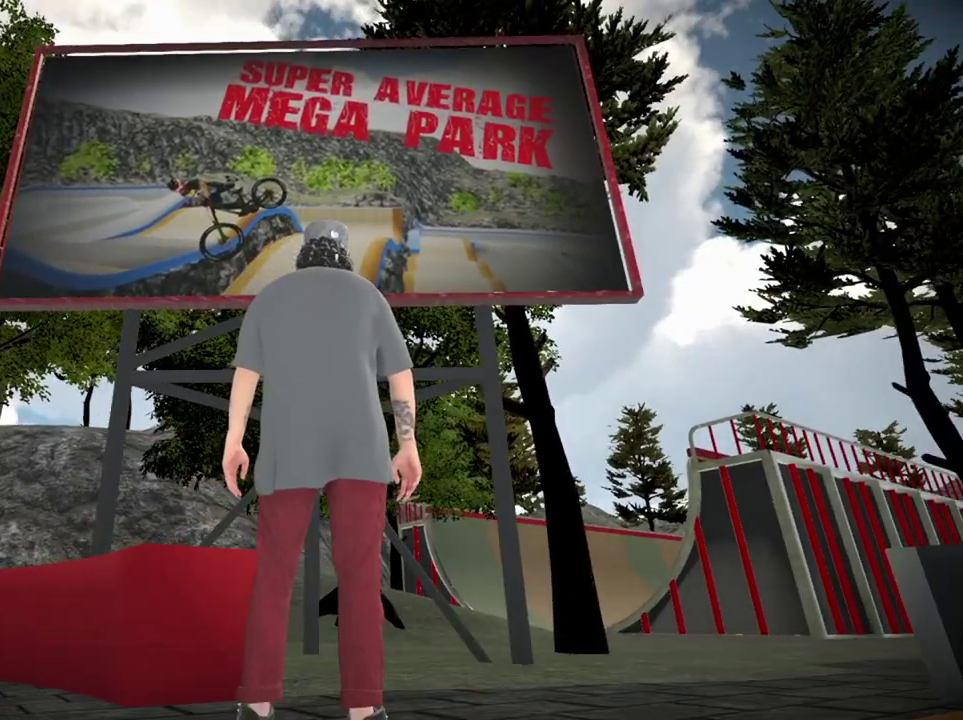
{"dt_ms": 501, "buttons": [], "left_stick": "center", "right_stick": "center"}
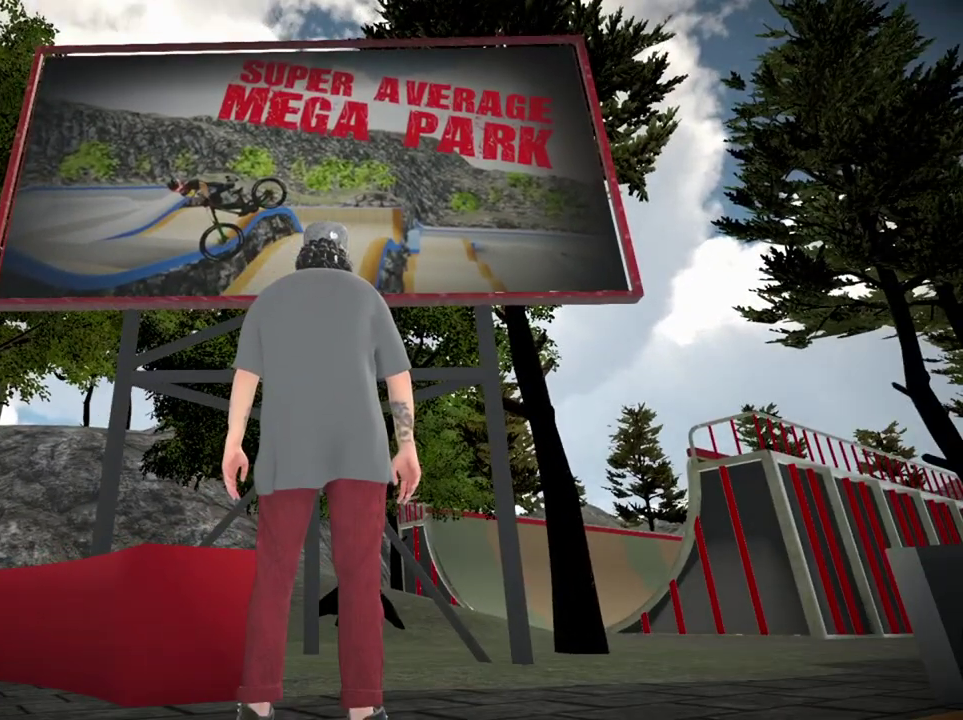
{"dt_ms": 500, "buttons": [], "left_stick": "center", "right_stick": "right", "events": [[350, "right_stick", "right"]]}
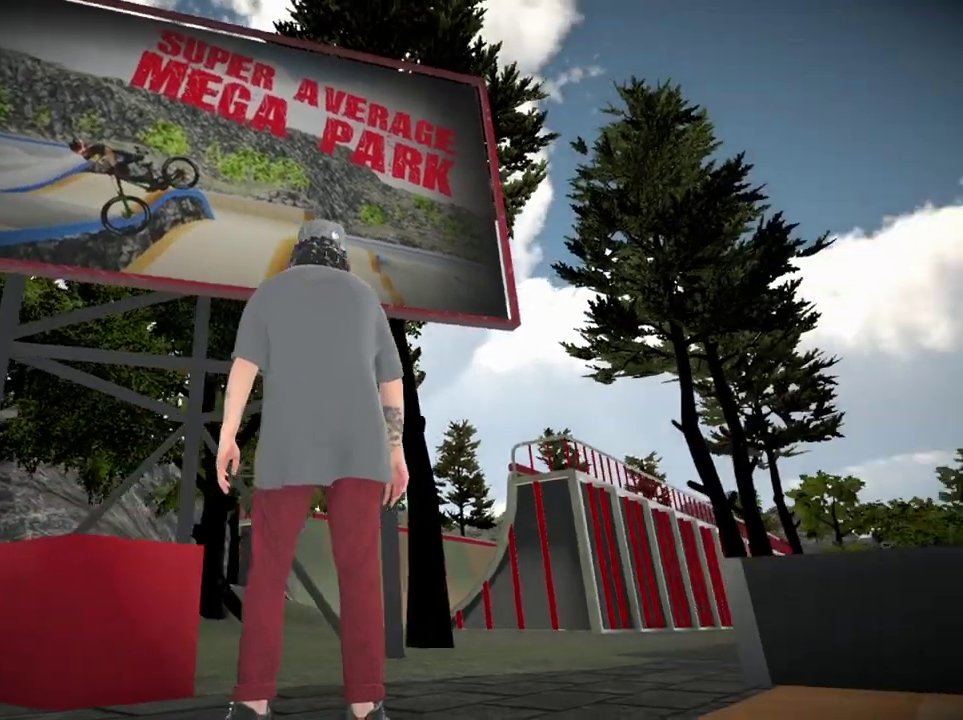
{"dt_ms": 601, "buttons": [], "left_stick": "up-right", "right_stick": "right", "events": [[117, "left_stick", "right"], [134, "right_stick", "down-right"], [417, "right_stick", "right"], [501, "left_stick", "up-right"]]}
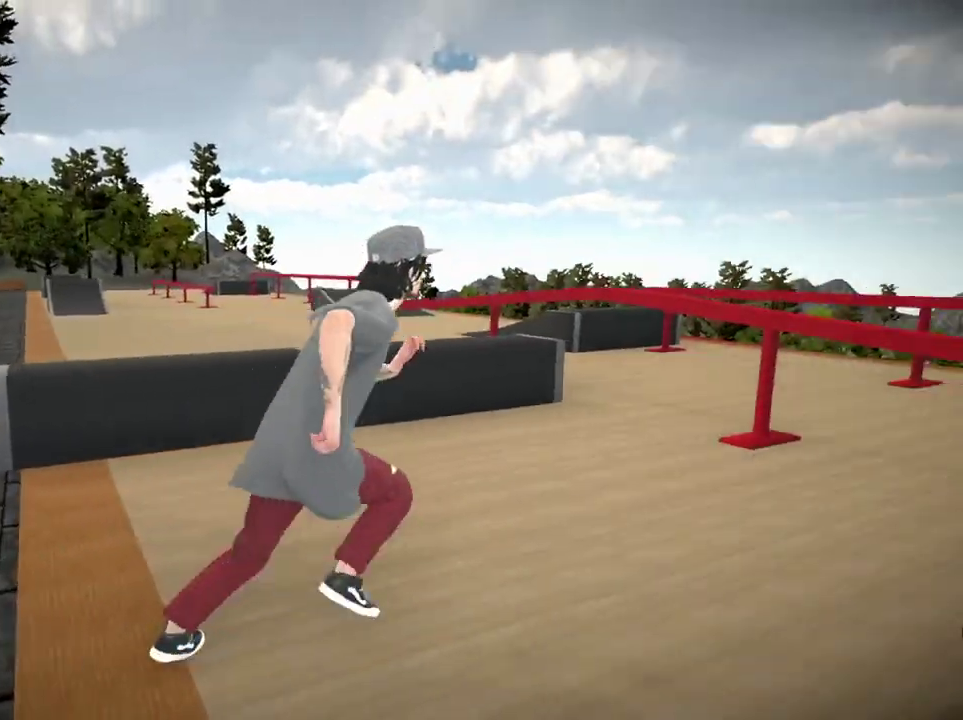
{"dt_ms": 400, "buttons": [], "left_stick": "up-right", "right_stick": "down-right", "events": [[250, "right_stick", "down-right"]]}
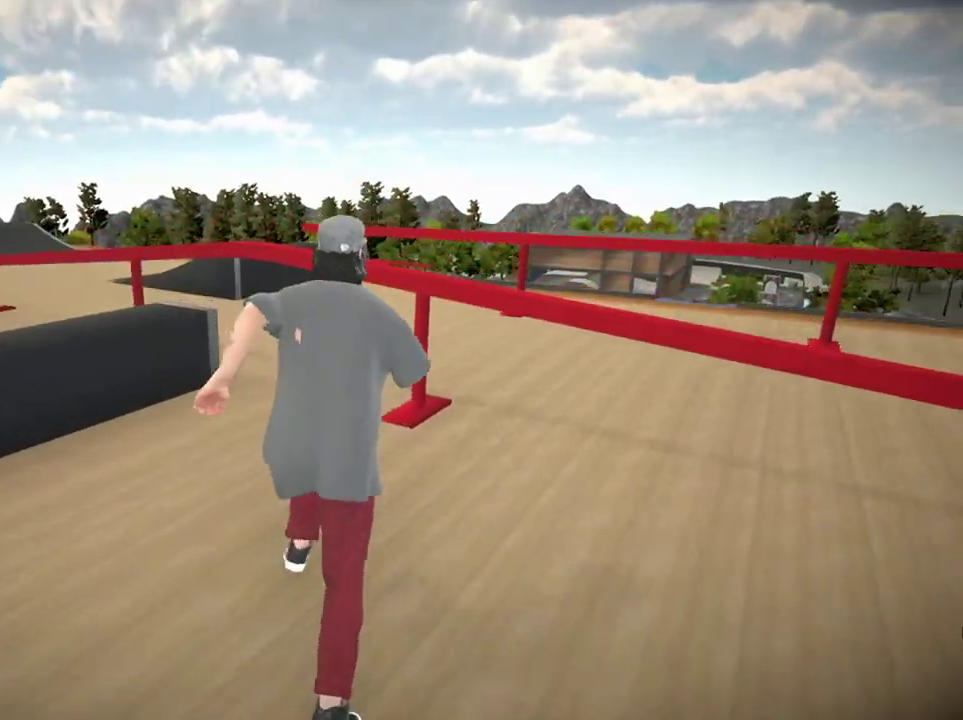
{"dt_ms": 300, "buttons": [], "left_stick": "right", "right_stick": "right", "events": [[17, "right_stick", "right"], [67, "left_stick", "right"]]}
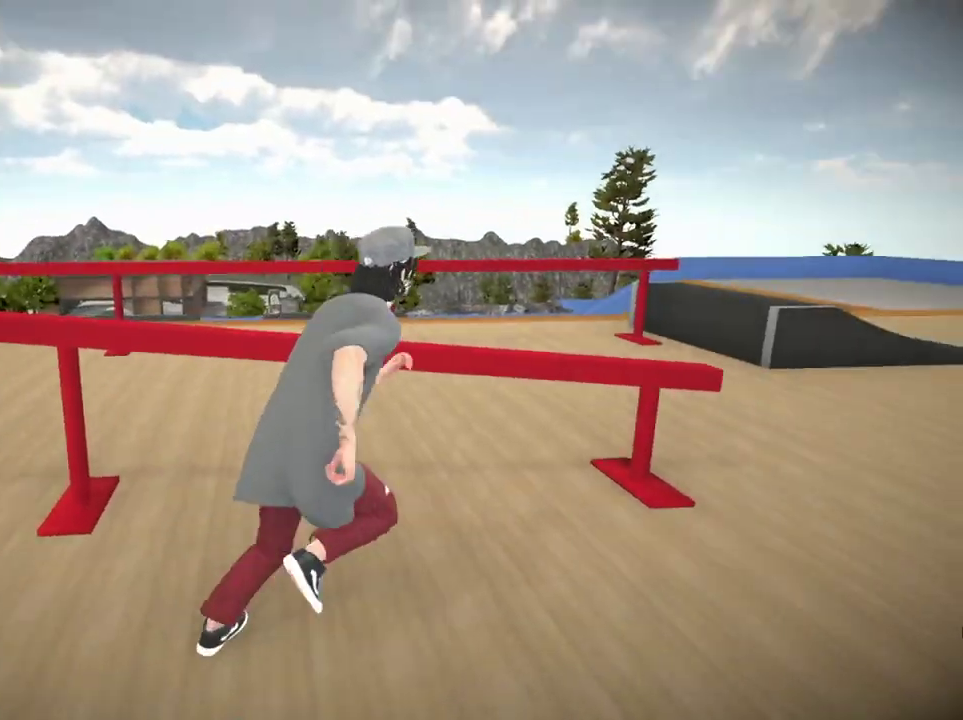
{"dt_ms": 885, "buttons": [], "left_stick": "up-right", "right_stick": "center", "events": [[101, "left_stick", "up-right"], [101, "right_stick", "center"]]}
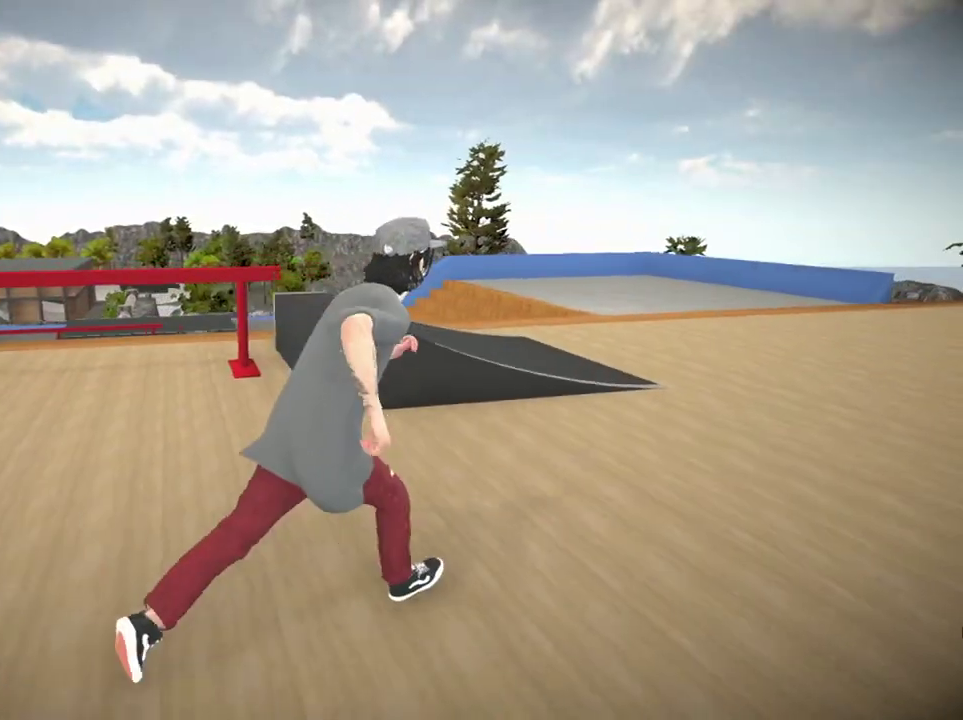
{"dt_ms": 300, "buttons": [], "left_stick": "up-right", "right_stick": "center"}
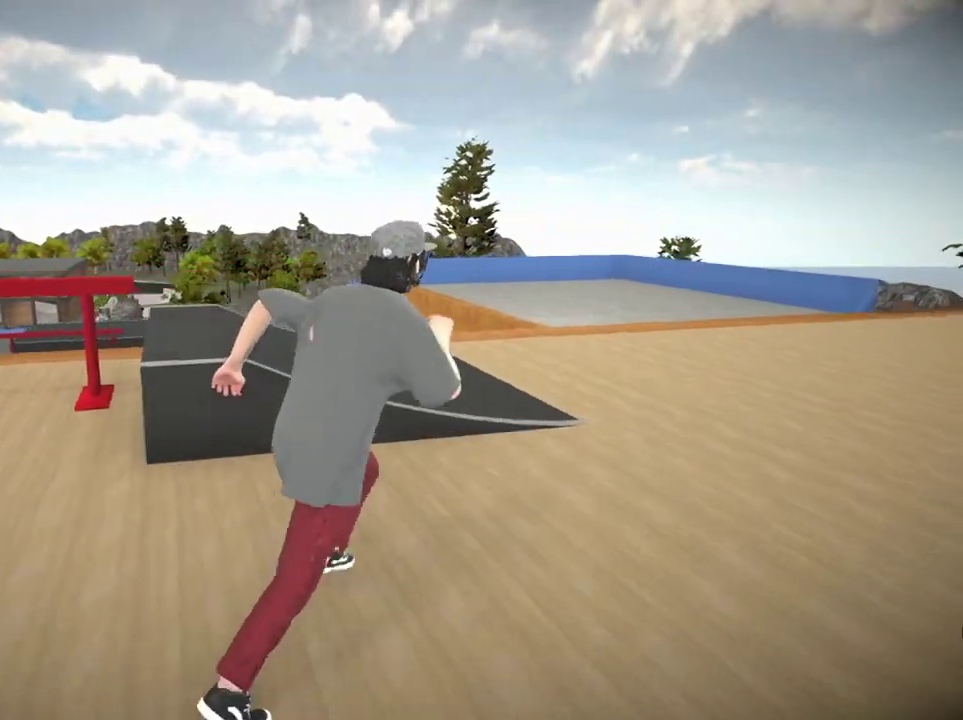
{"dt_ms": 501, "buttons": [], "left_stick": "up-right", "right_stick": "left", "events": [[300, "right_stick", "down-left"], [400, "right_stick", "left"]]}
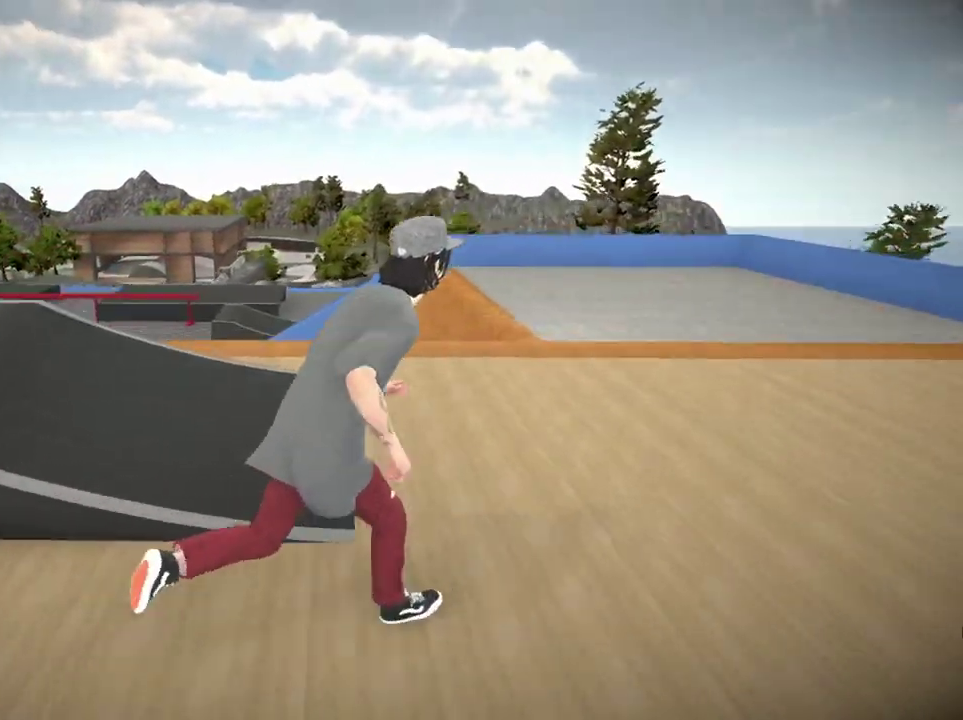
{"dt_ms": 300, "buttons": [], "left_stick": "up-right", "right_stick": "center", "events": [[166, "right_stick", "center"]]}
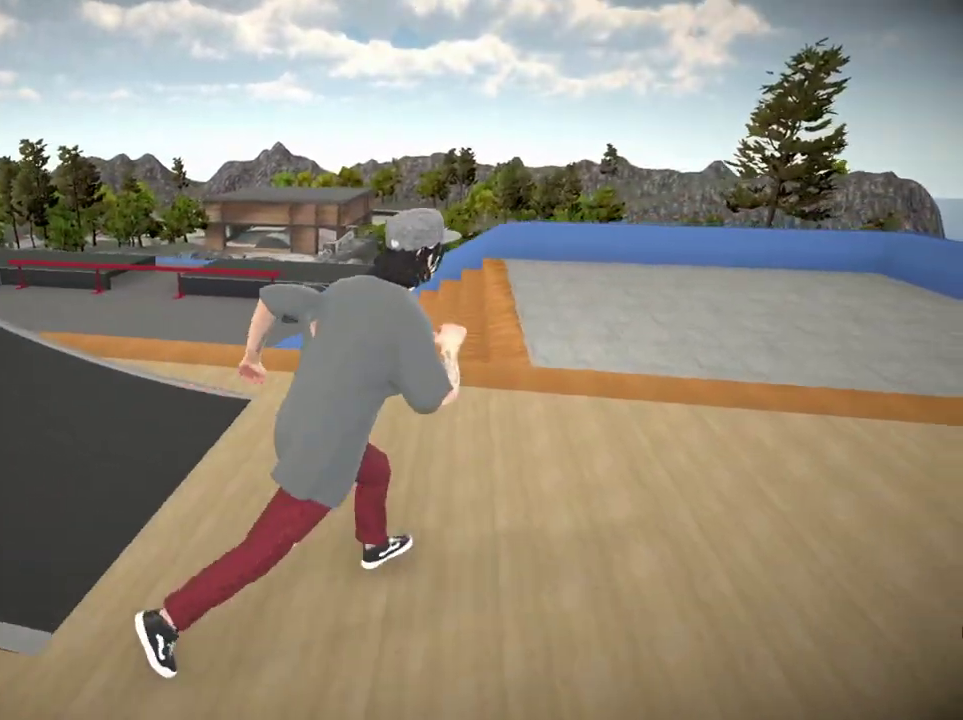
{"dt_ms": 701, "buttons": [], "left_stick": "down-right", "right_stick": "center", "events": [[33, "left_stick", "right"], [217, "left_stick", "down-right"], [217, "right_stick", "right"], [333, "right_stick", "center"]]}
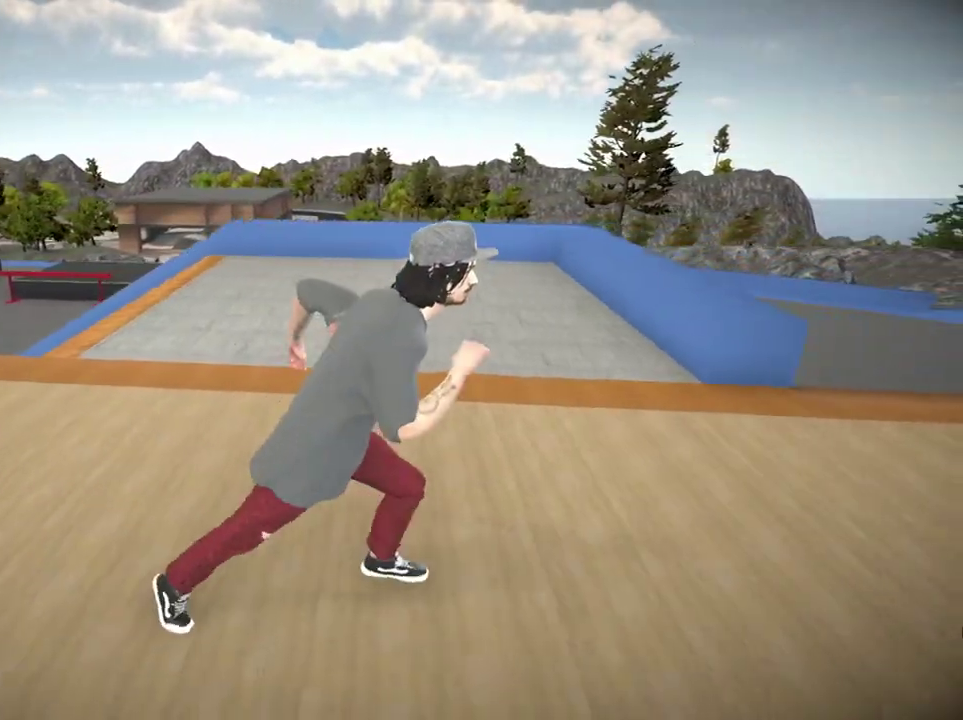
{"dt_ms": 500, "buttons": [], "left_stick": "down-right", "right_stick": "left", "events": [[317, "right_stick", "left"]]}
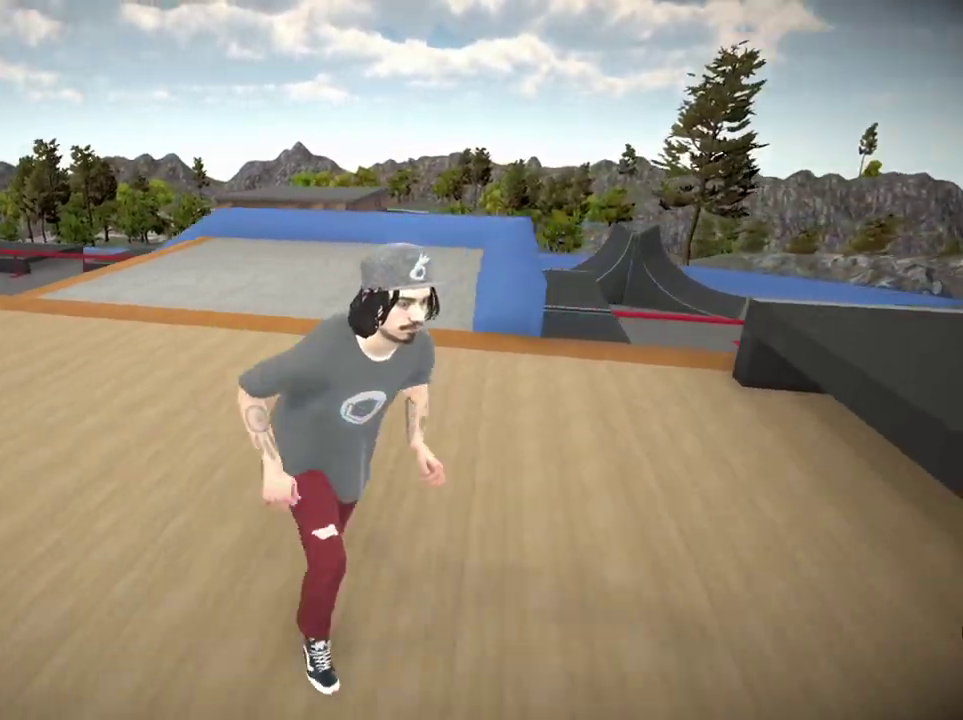
{"dt_ms": 300, "buttons": [], "left_stick": "down", "right_stick": "center", "events": [[184, "right_stick", "center"], [284, "left_stick", "down"]]}
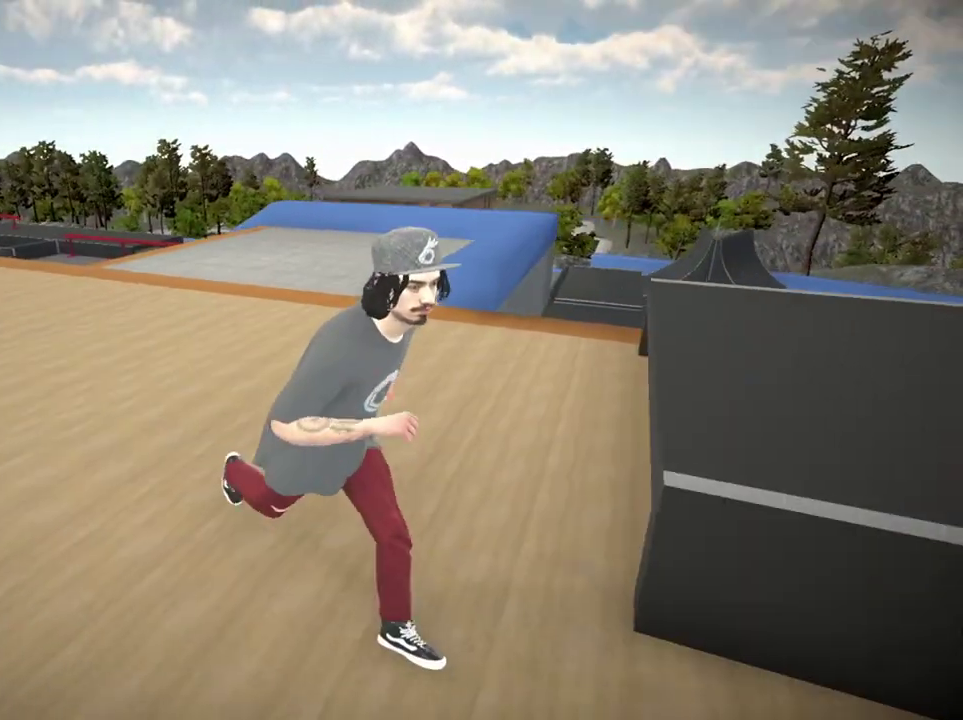
{"dt_ms": 701, "buttons": [], "left_stick": "up-left", "right_stick": "center", "events": [[401, "left_stick", "up-left"]]}
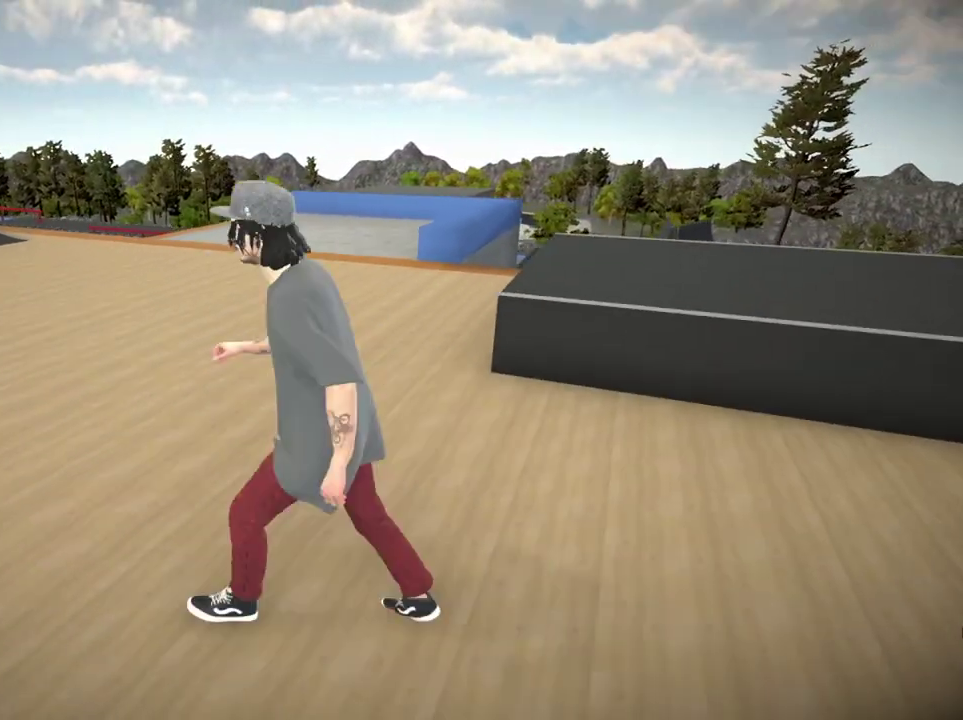
{"dt_ms": 501, "buttons": [], "left_stick": "center", "right_stick": "center", "events": [[33, "left_stick", "center"], [267, "DPAD_UP", "down"], [367, "DPAD_UP", "up"]]}
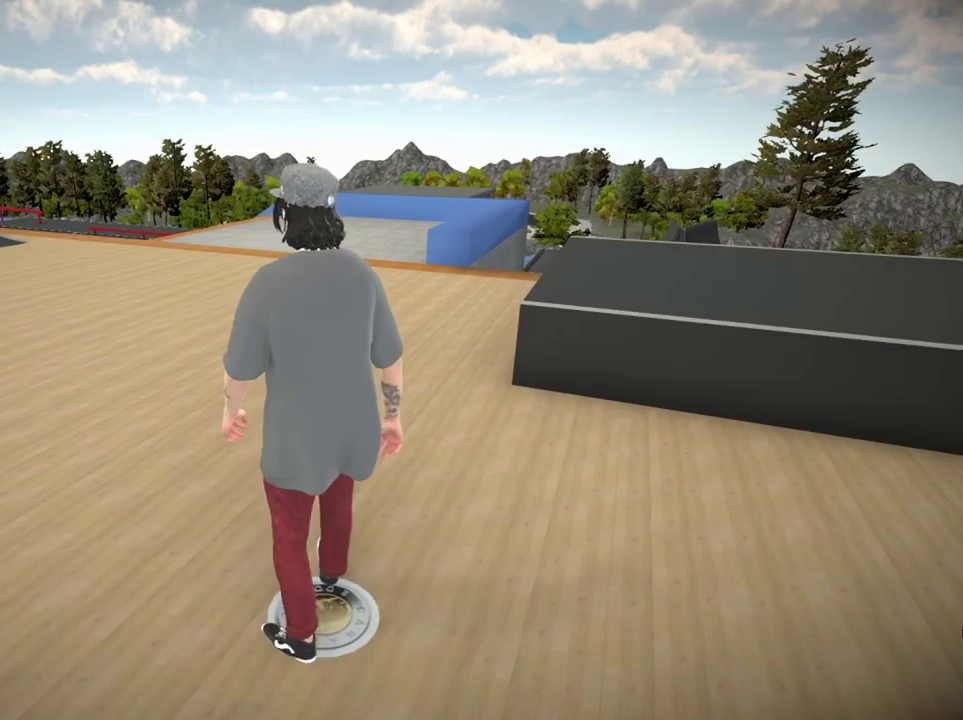
{"dt_ms": 500, "buttons": [], "left_stick": "center", "right_stick": "center"}
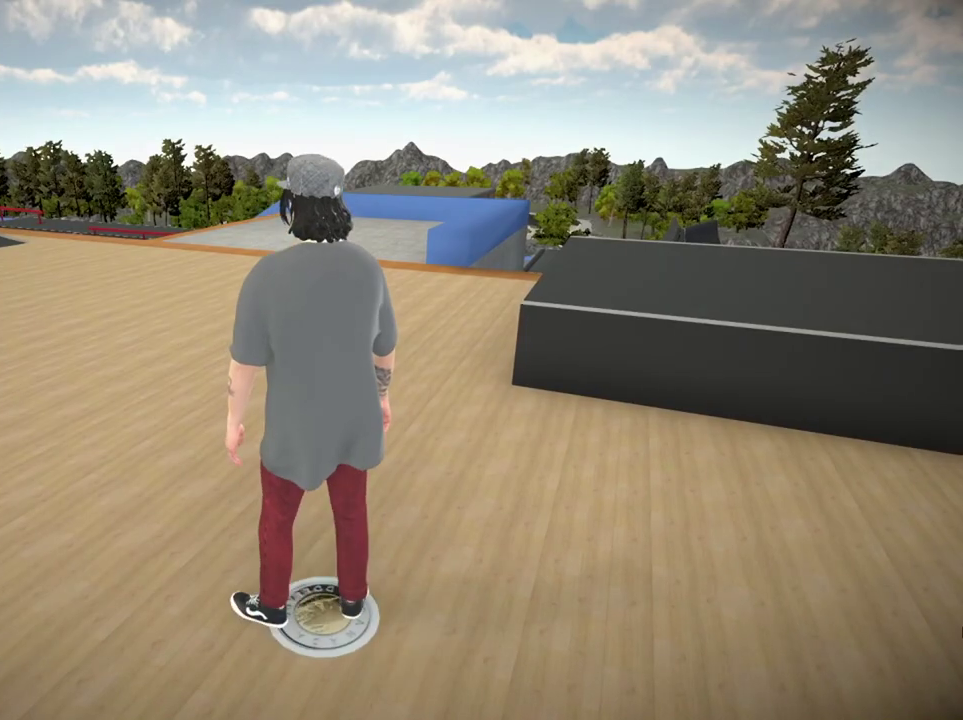
{"dt_ms": 300, "buttons": [], "left_stick": "center", "right_stick": "center"}